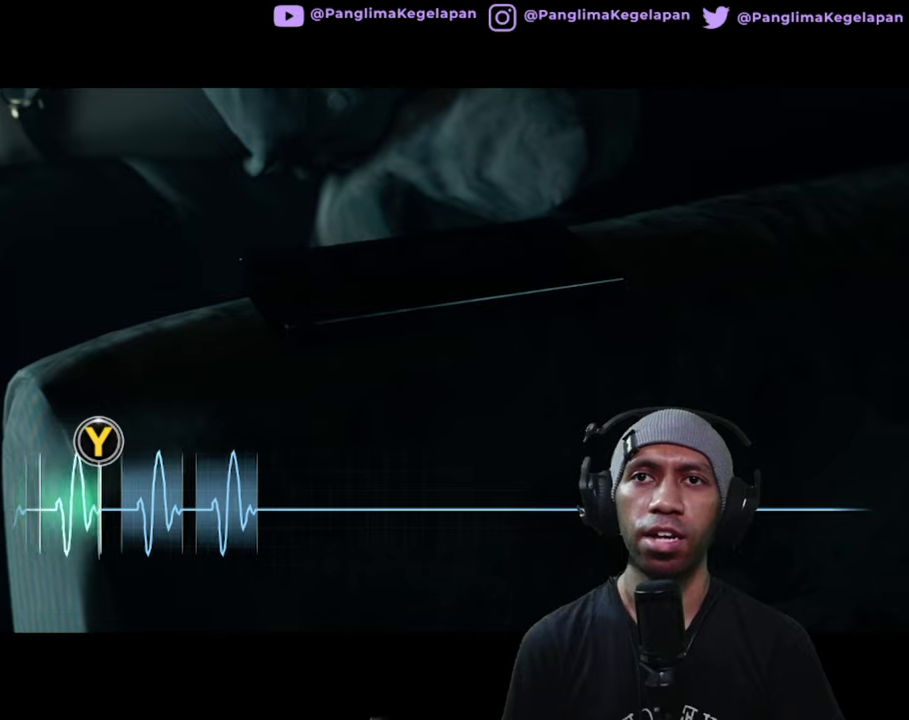
Gameplay with a controller (Xbox layout); each line is a JSON object with the inputs held at the frame after it. "button_events" lists button changes between this image and that frame as [ms after this image, input, new state], when the widget could be followed in between (sticks are given only as held states). Not read: L3 R3.
{"buttons": ["Y", "R2"], "left_stick": "center", "right_stick": "center", "button_events": [[417, "Y", "down"]]}
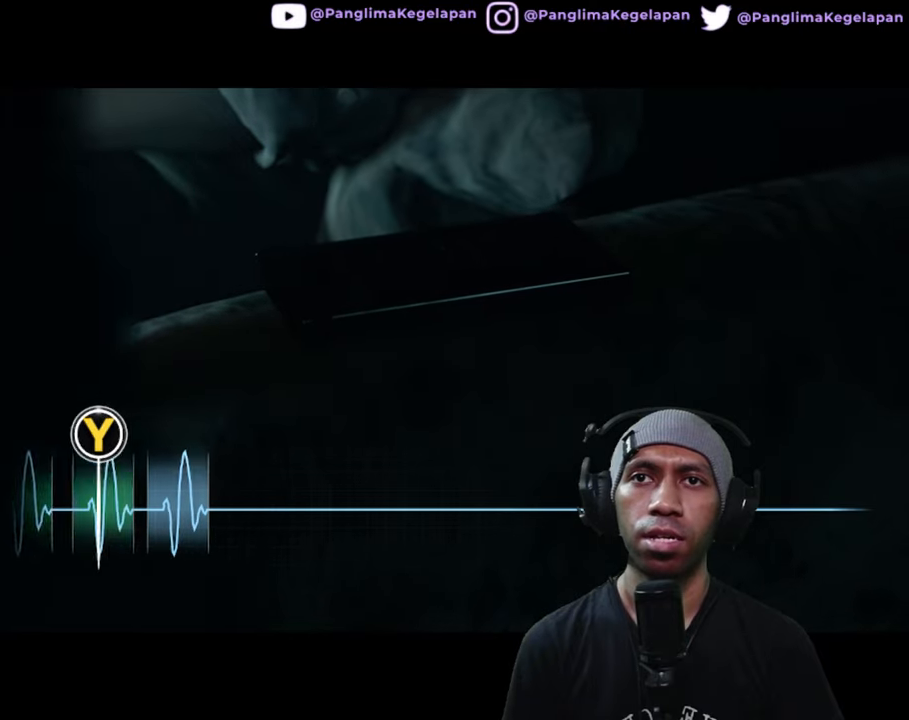
{"buttons": ["R2"], "left_stick": "center", "right_stick": "center", "button_events": [[50, "Y", "up"]]}
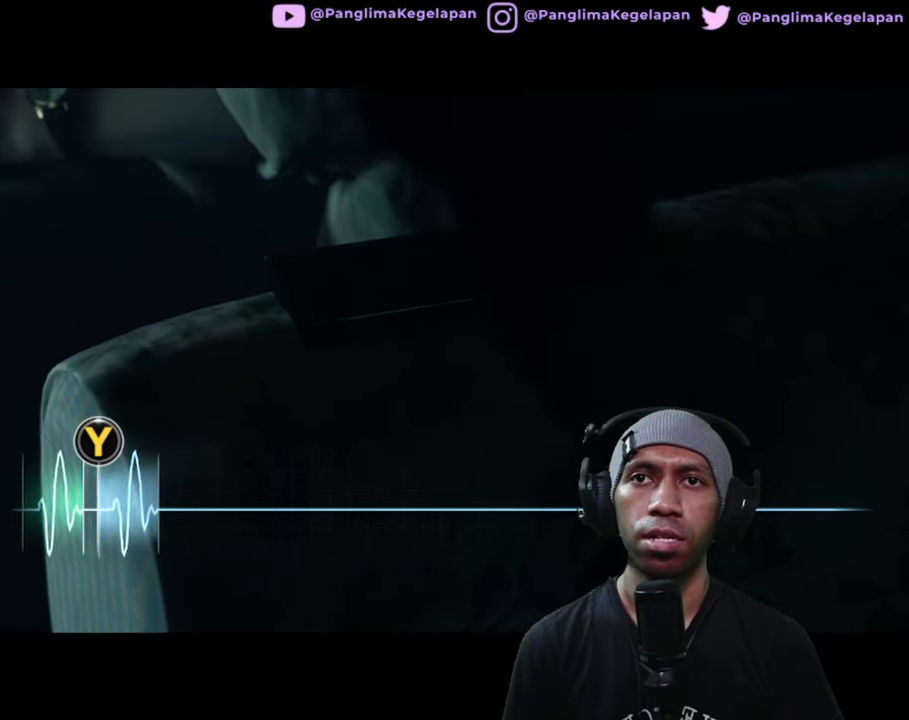
{"buttons": ["R2"], "left_stick": "center", "right_stick": "center", "button_events": [[183, "Y", "down"], [317, "Y", "up"]]}
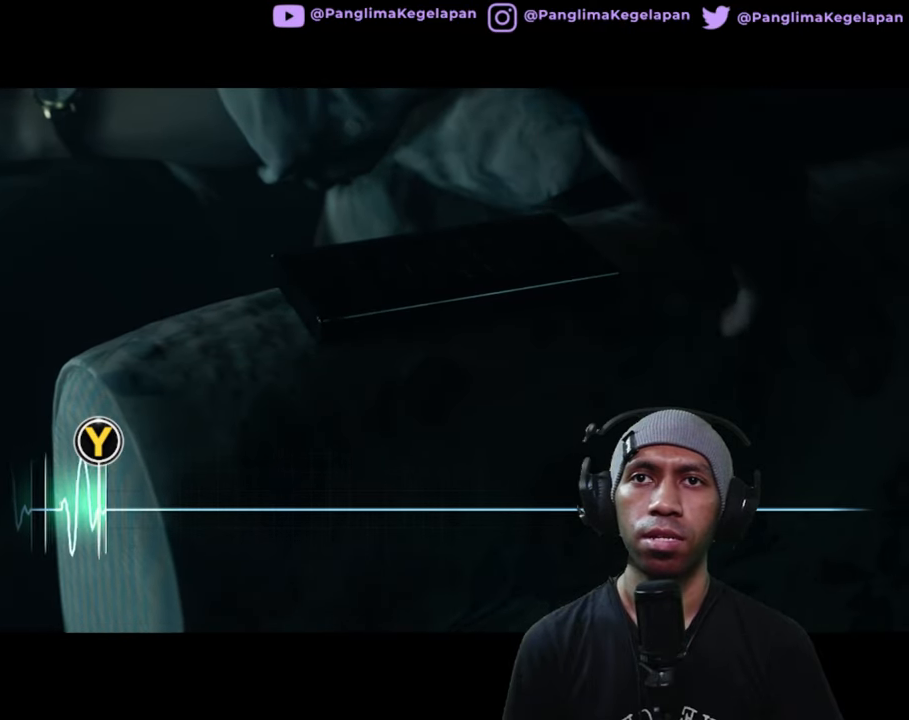
{"buttons": ["R2"], "left_stick": "center", "right_stick": "center", "button_events": []}
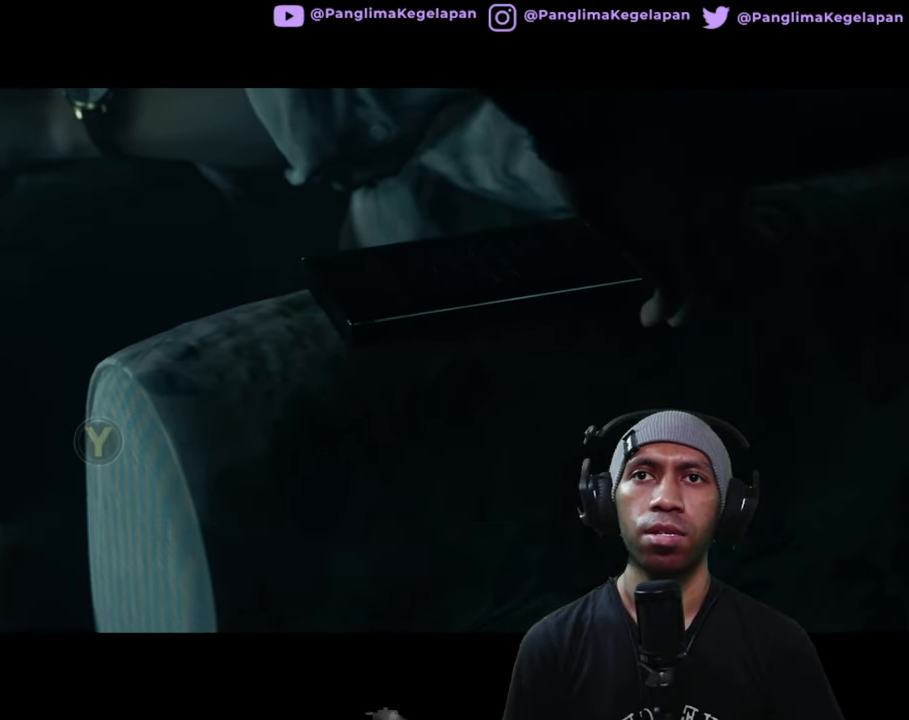
{"buttons": ["R2"], "left_stick": "center", "right_stick": "center", "button_events": []}
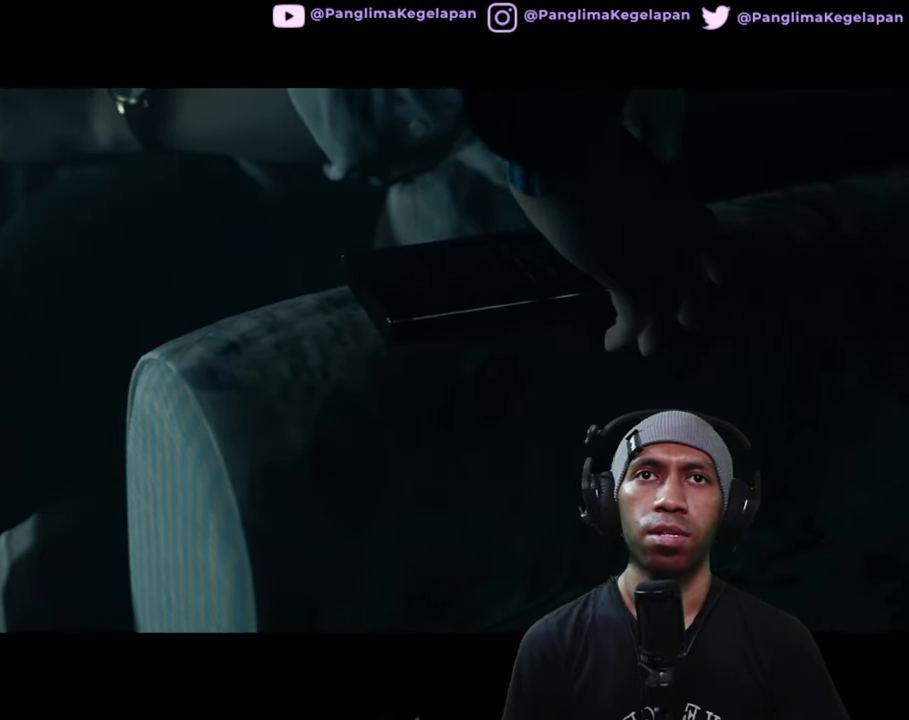
{"buttons": ["R2"], "left_stick": "center", "right_stick": "center", "button_events": []}
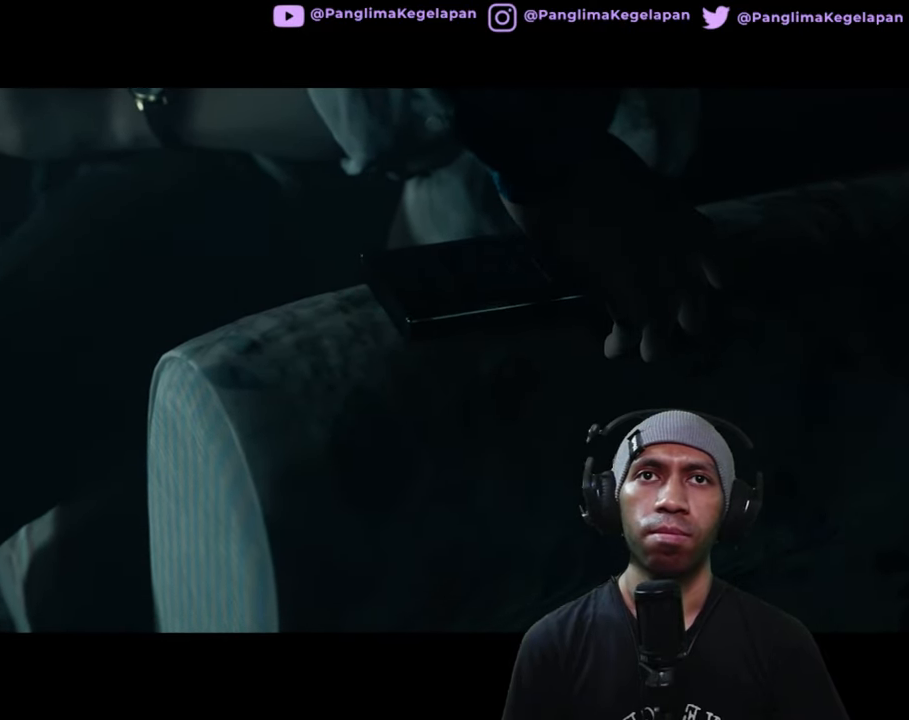
{"buttons": ["R2"], "left_stick": "center", "right_stick": "center", "button_events": []}
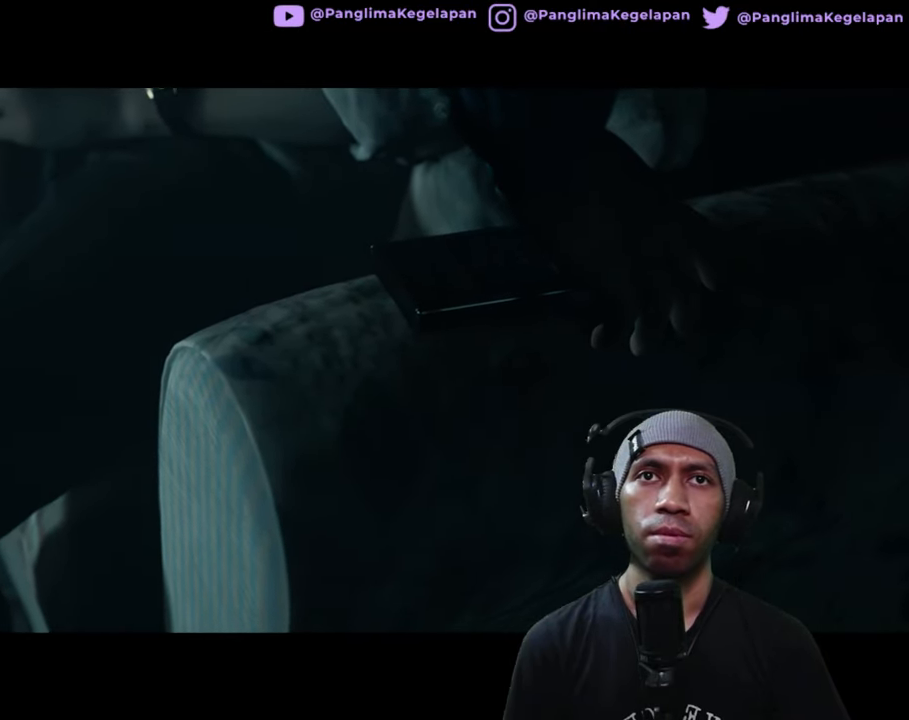
{"buttons": ["R2"], "left_stick": "center", "right_stick": "center", "button_events": []}
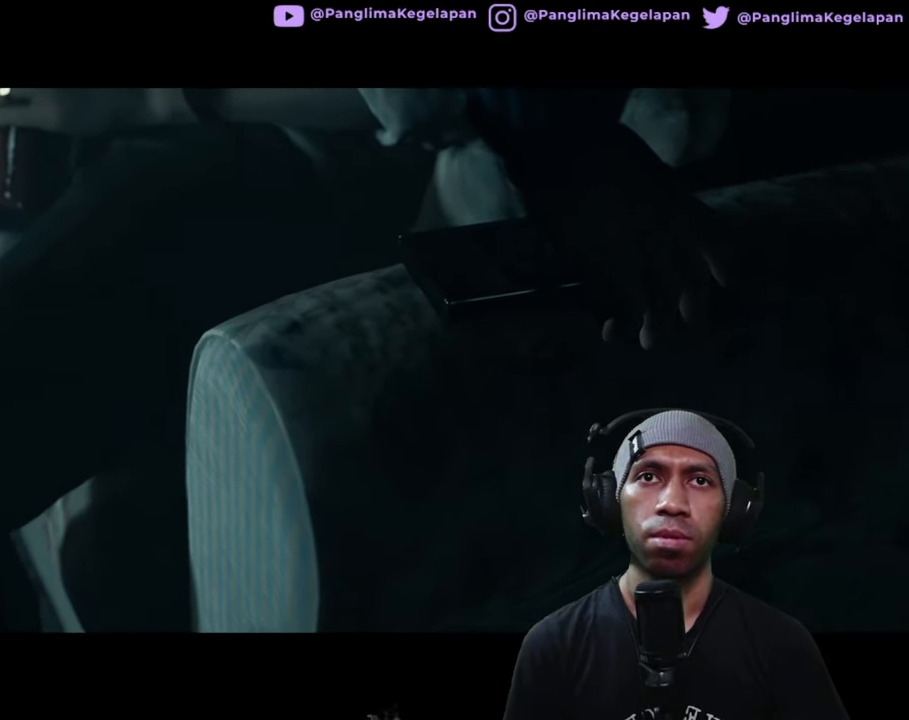
{"buttons": ["R2"], "left_stick": "center", "right_stick": "center", "button_events": []}
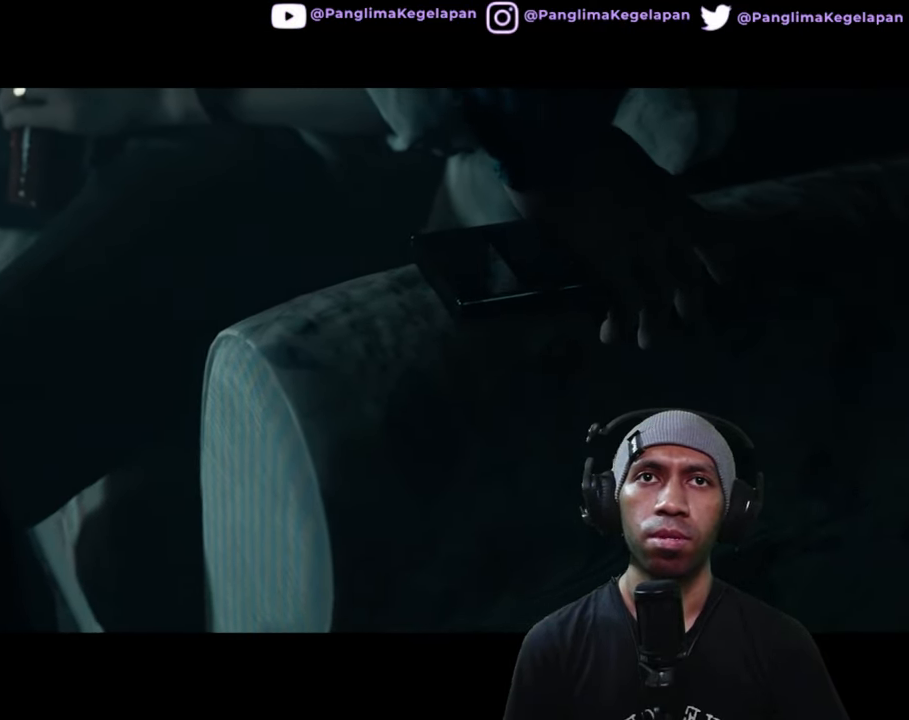
{"buttons": ["R2"], "left_stick": "center", "right_stick": "center", "button_events": []}
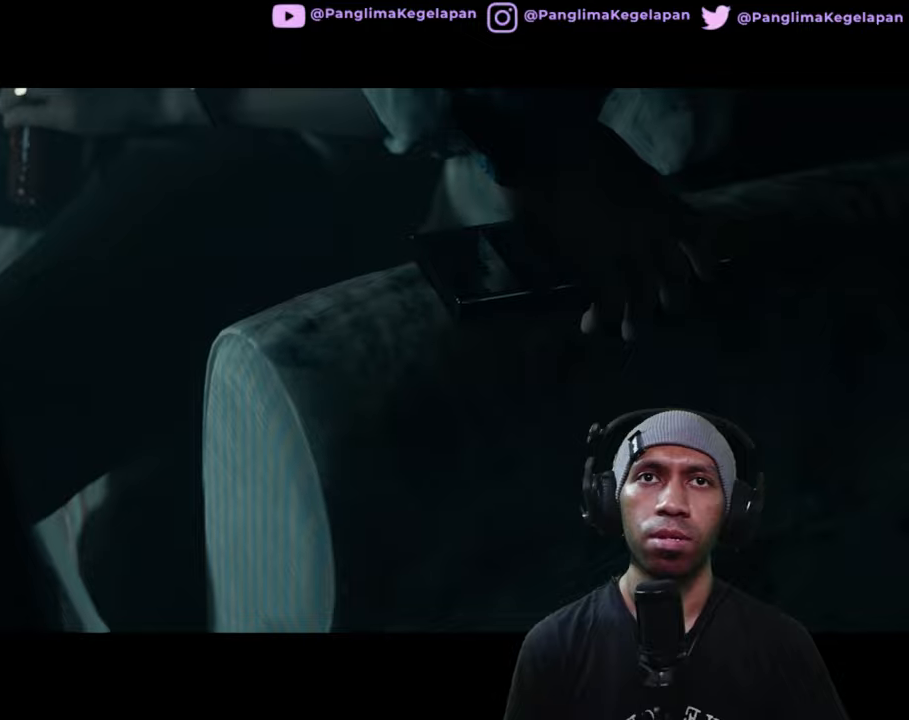
{"buttons": ["R2"], "left_stick": "center", "right_stick": "center", "button_events": []}
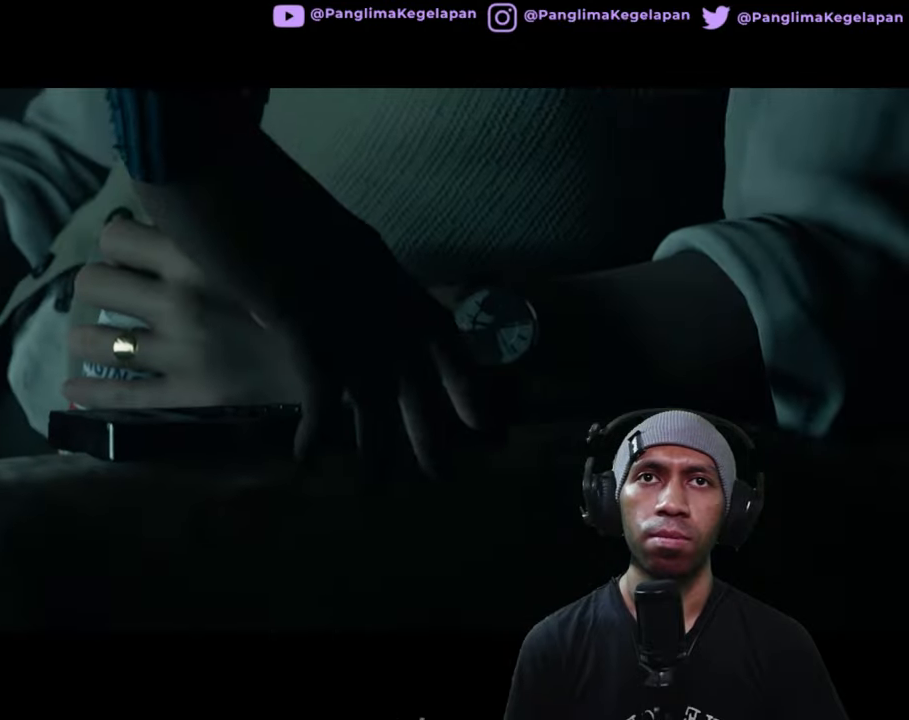
{"buttons": ["R2"], "left_stick": "center", "right_stick": "center", "button_events": []}
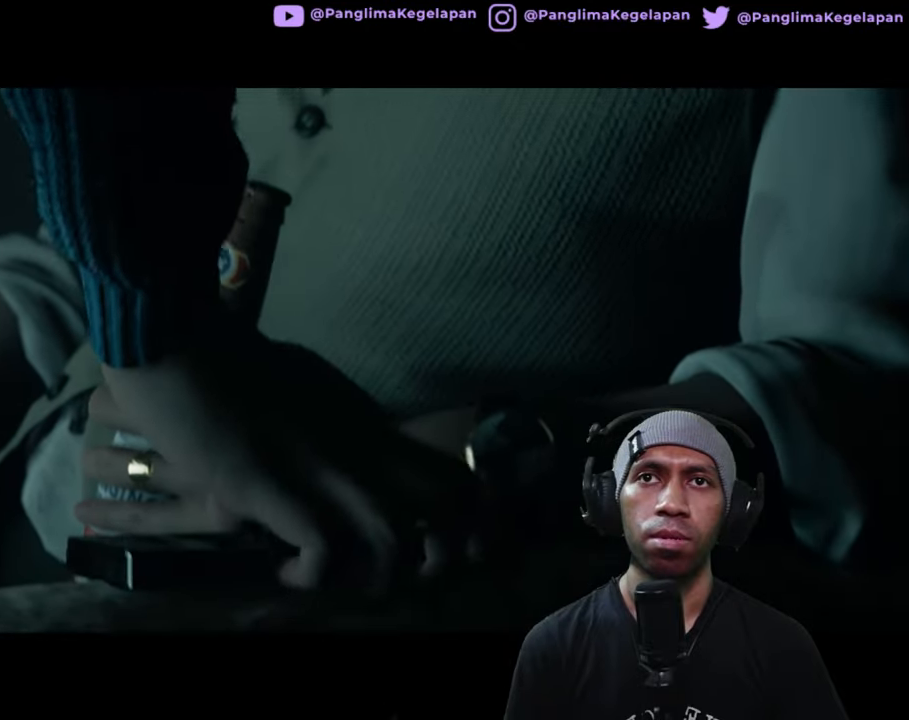
{"buttons": ["R2"], "left_stick": "center", "right_stick": "center", "button_events": []}
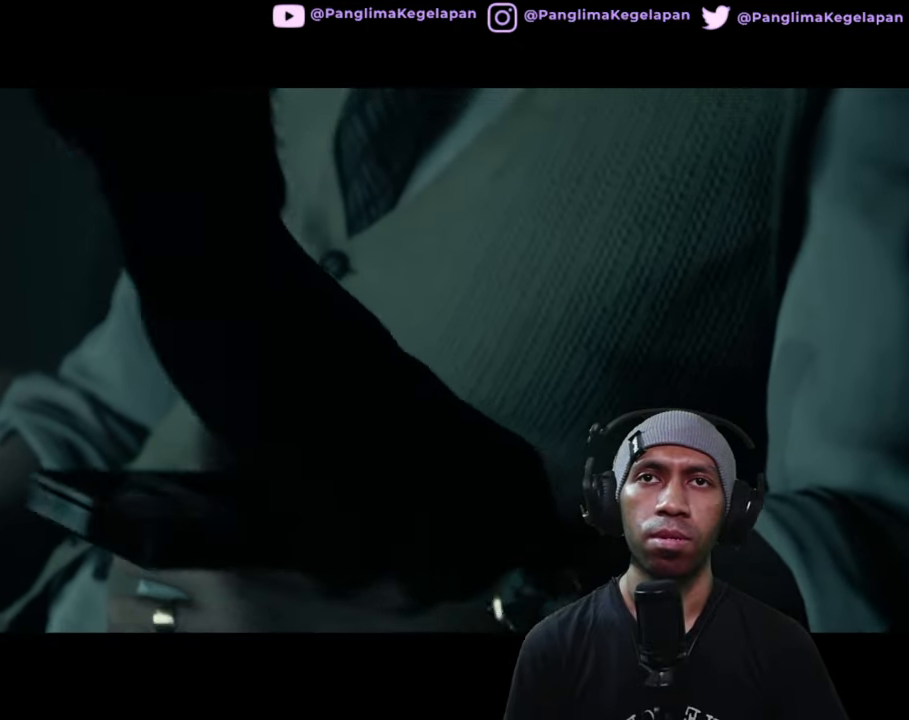
{"buttons": ["R2"], "left_stick": "center", "right_stick": "center", "button_events": []}
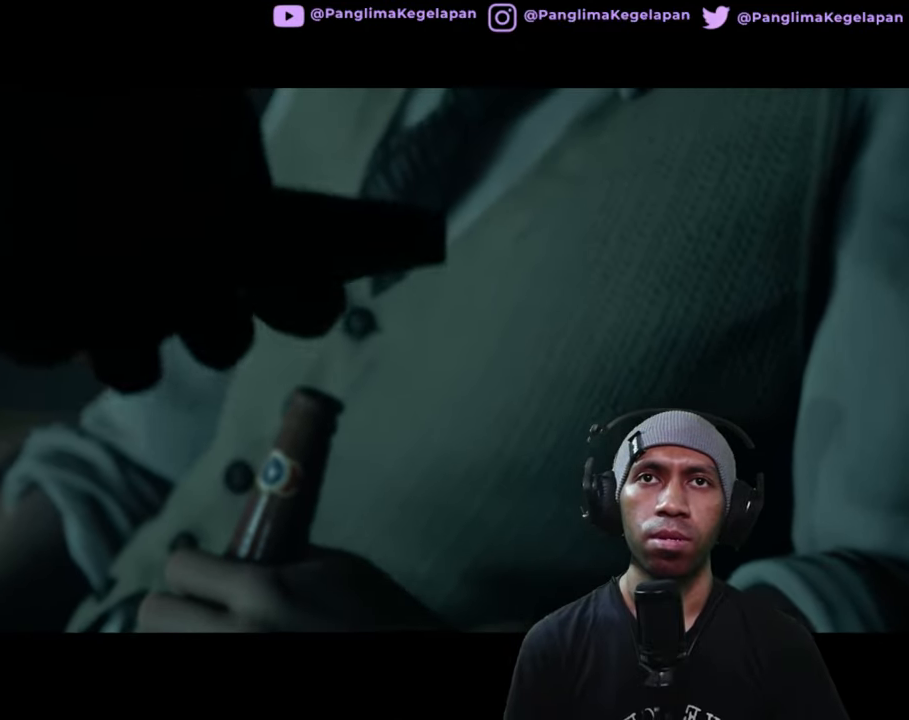
{"buttons": ["R2"], "left_stick": "center", "right_stick": "center", "button_events": []}
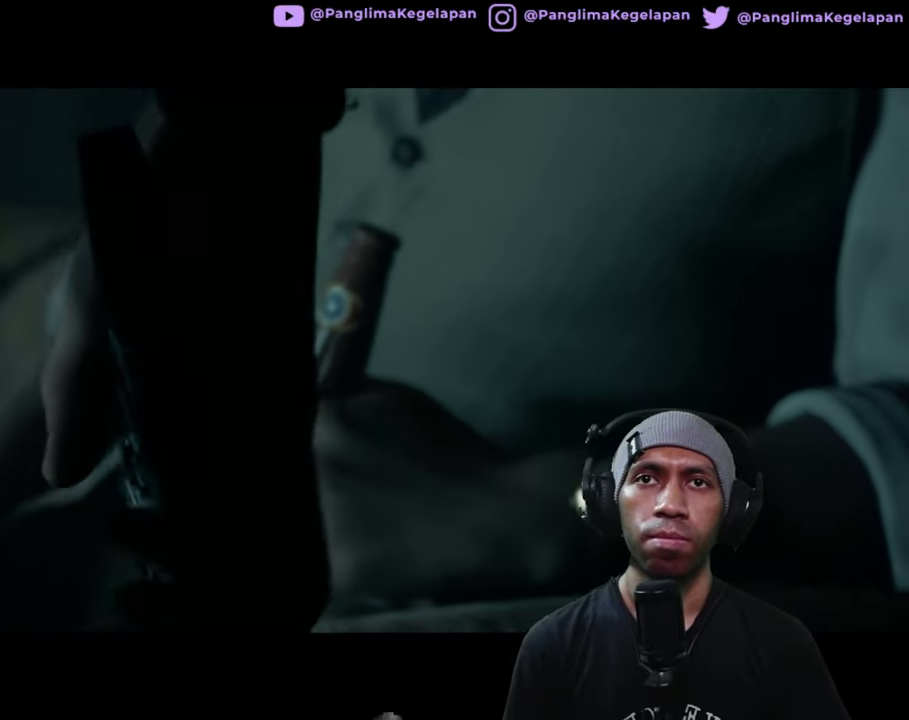
{"buttons": ["R2"], "left_stick": "center", "right_stick": "center", "button_events": []}
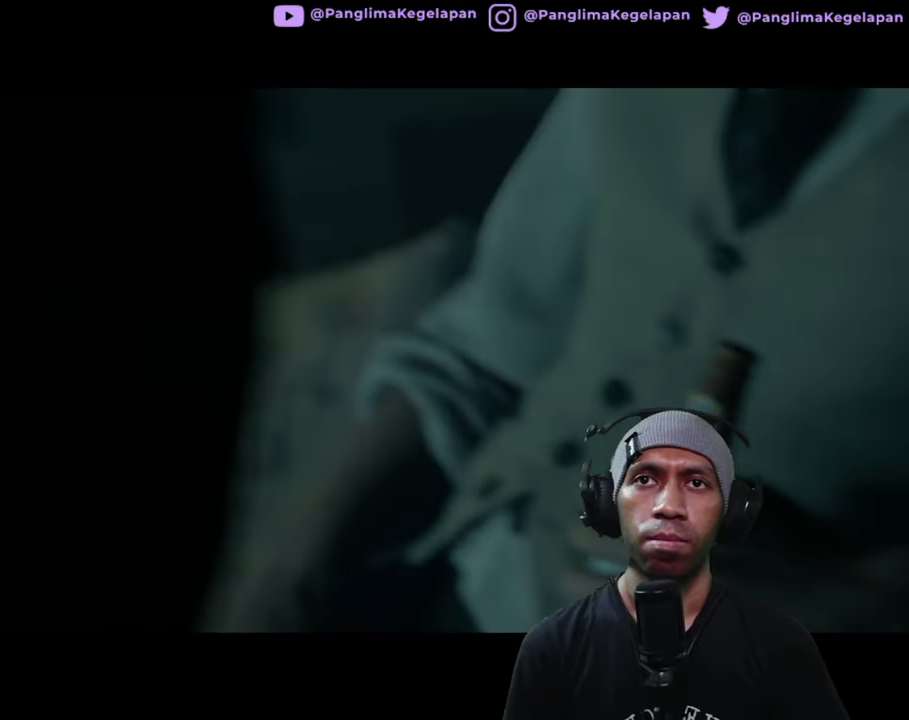
{"buttons": ["R2"], "left_stick": "center", "right_stick": "center", "button_events": []}
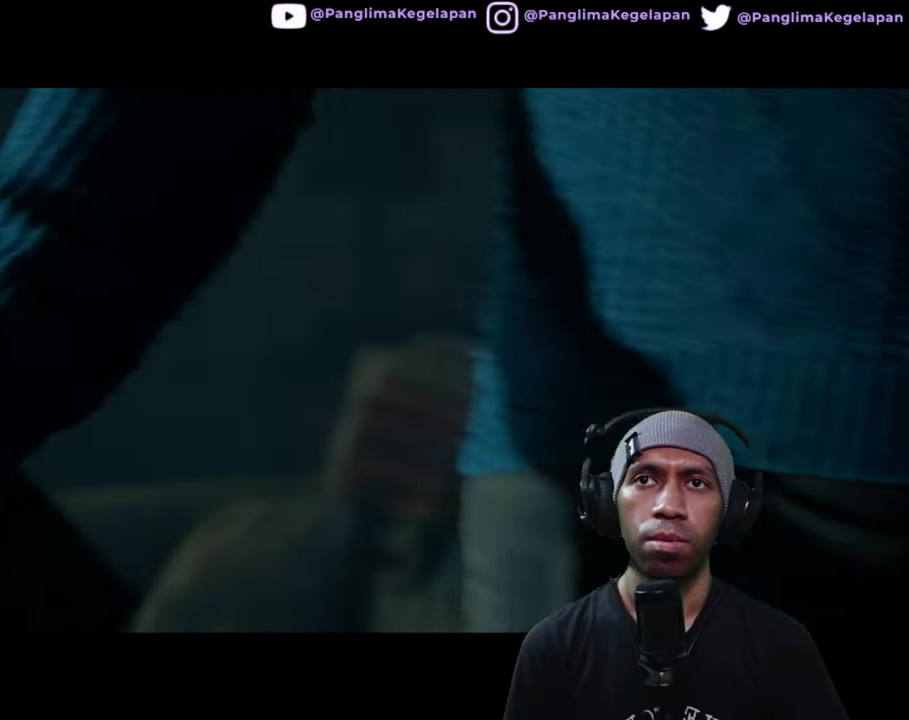
{"buttons": ["R2"], "left_stick": "center", "right_stick": "center", "button_events": []}
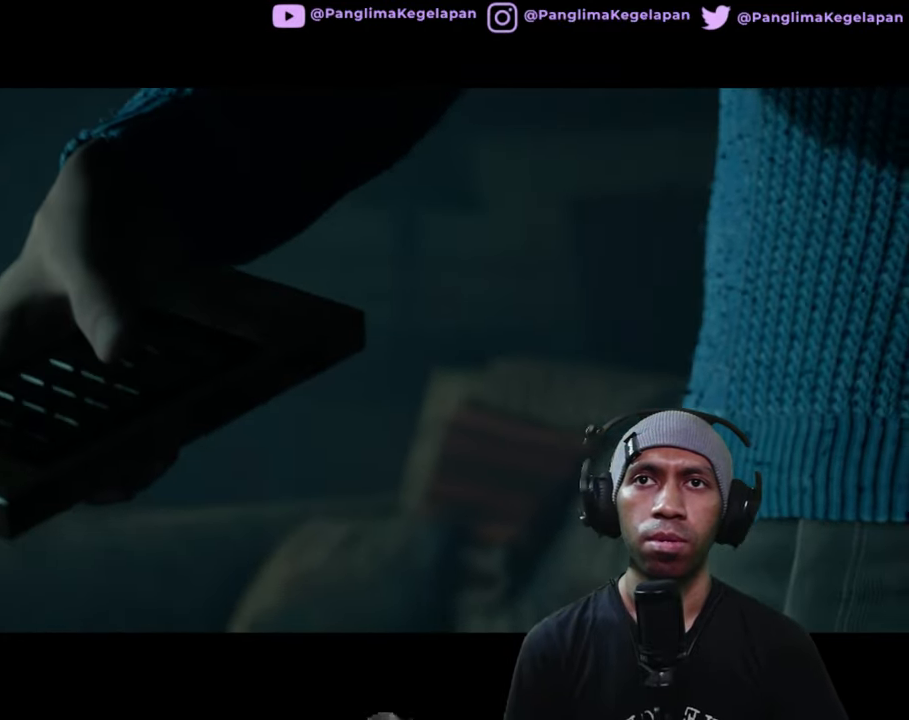
{"buttons": ["R2"], "left_stick": "center", "right_stick": "center", "button_events": []}
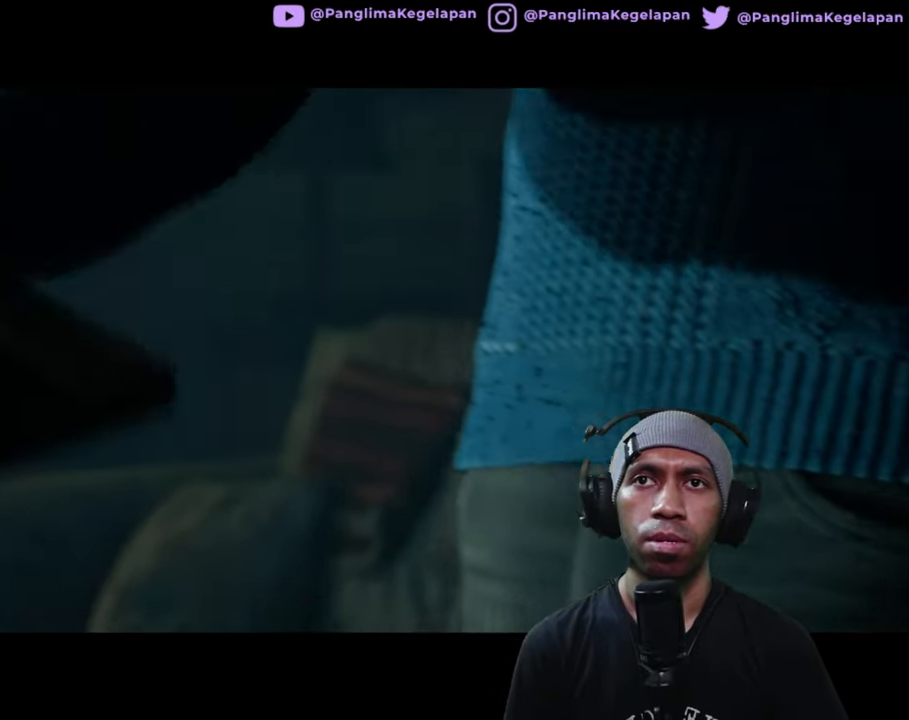
{"buttons": ["R2"], "left_stick": "center", "right_stick": "center", "button_events": []}
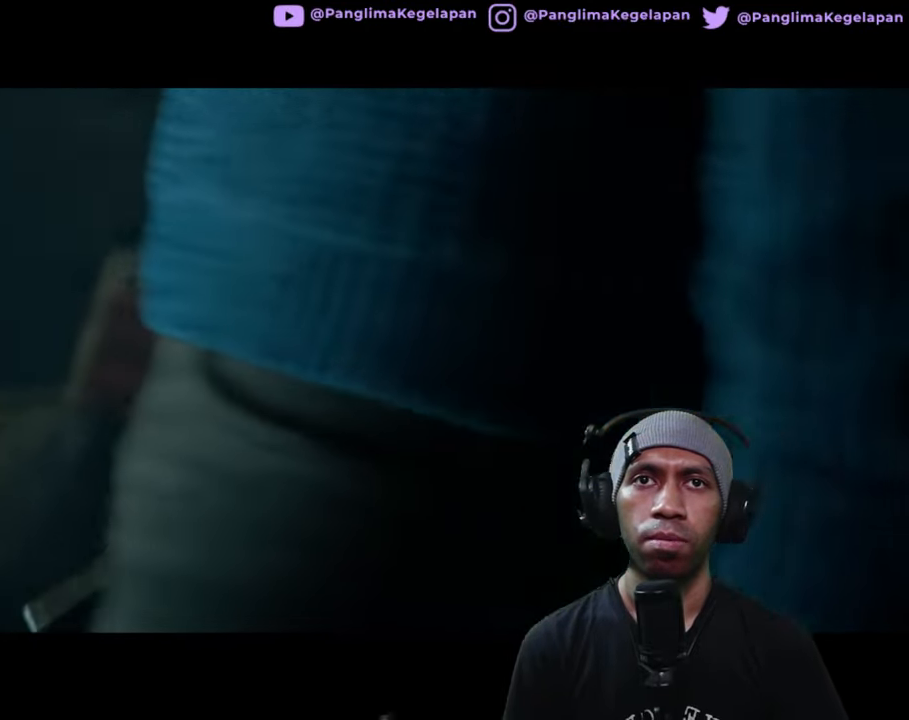
{"buttons": ["R2"], "left_stick": "center", "right_stick": "center", "button_events": []}
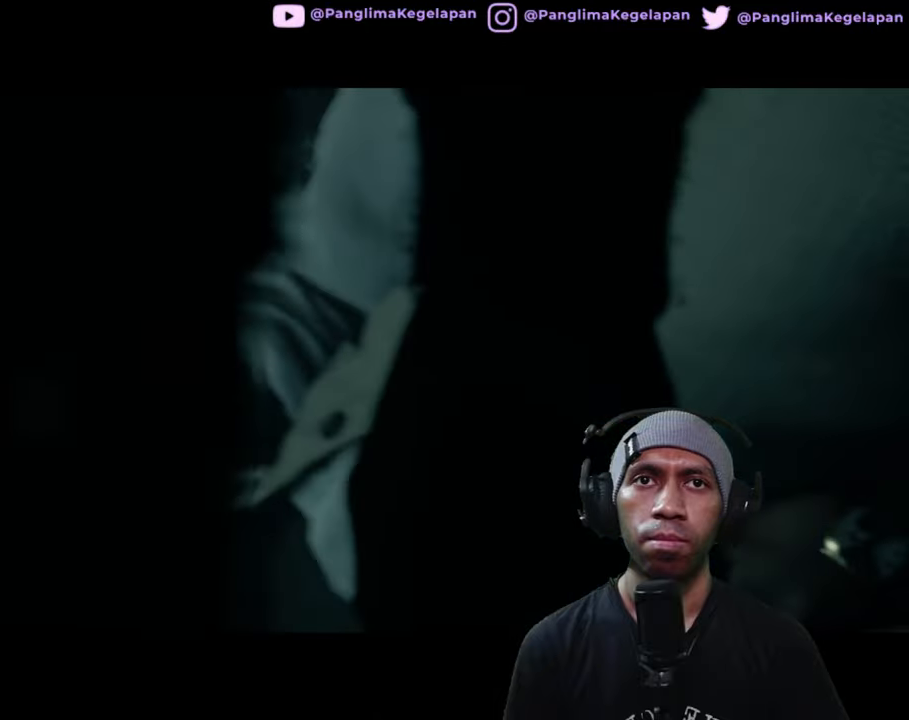
{"buttons": ["R2"], "left_stick": "center", "right_stick": "center", "button_events": []}
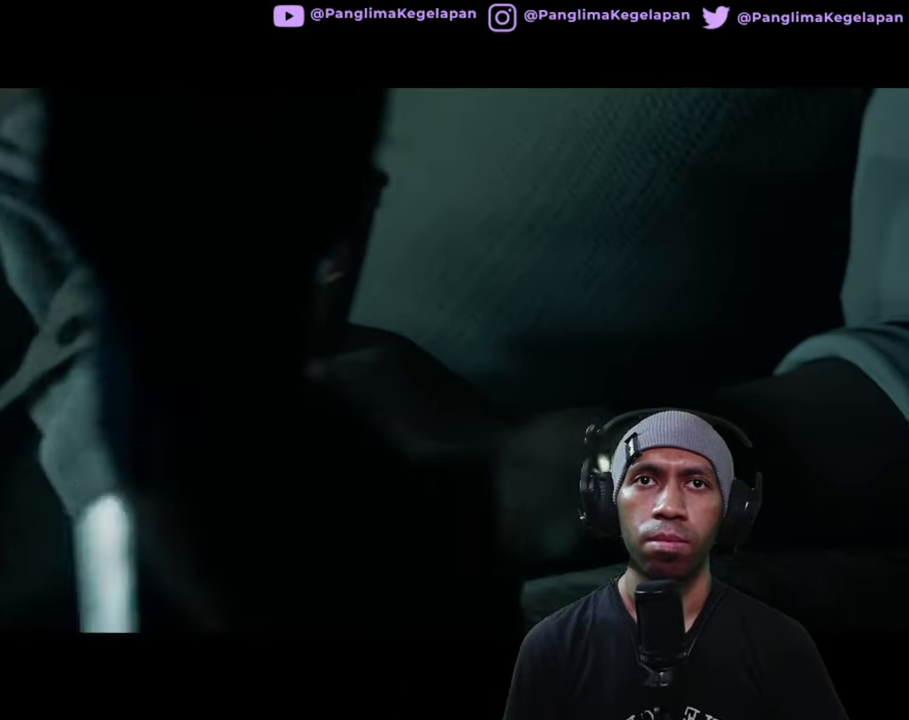
{"buttons": ["R2"], "left_stick": "center", "right_stick": "center", "button_events": []}
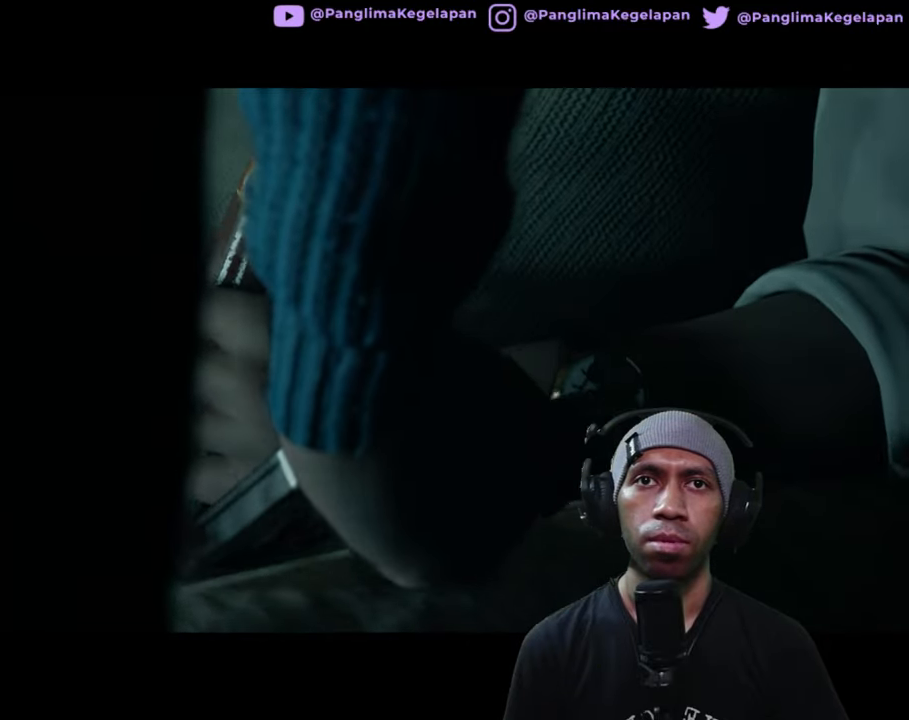
{"buttons": ["R2"], "left_stick": "center", "right_stick": "center", "button_events": []}
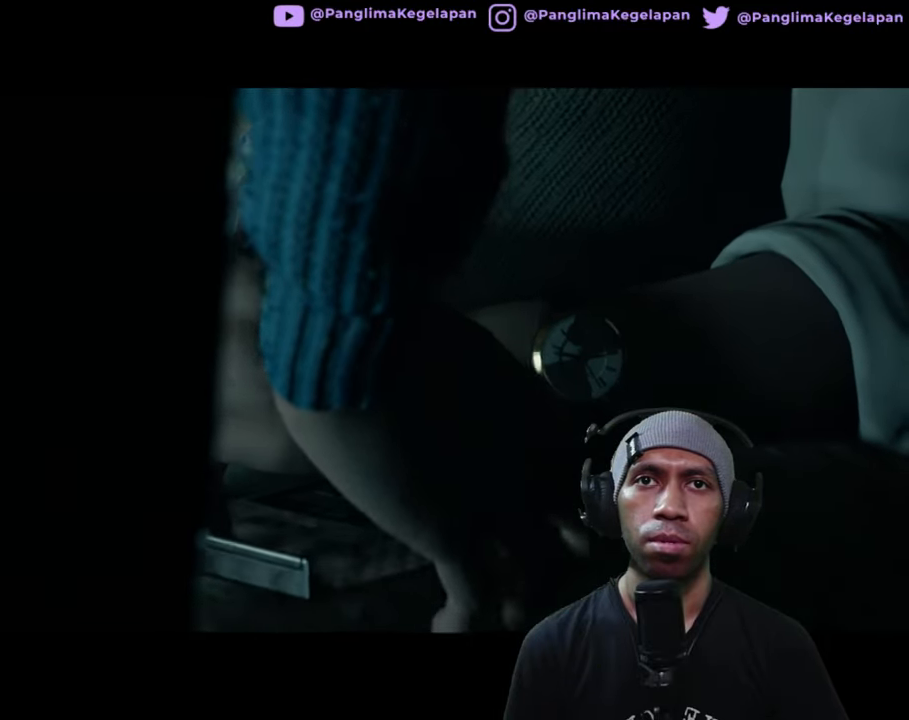
{"buttons": ["R2"], "left_stick": "center", "right_stick": "center", "button_events": []}
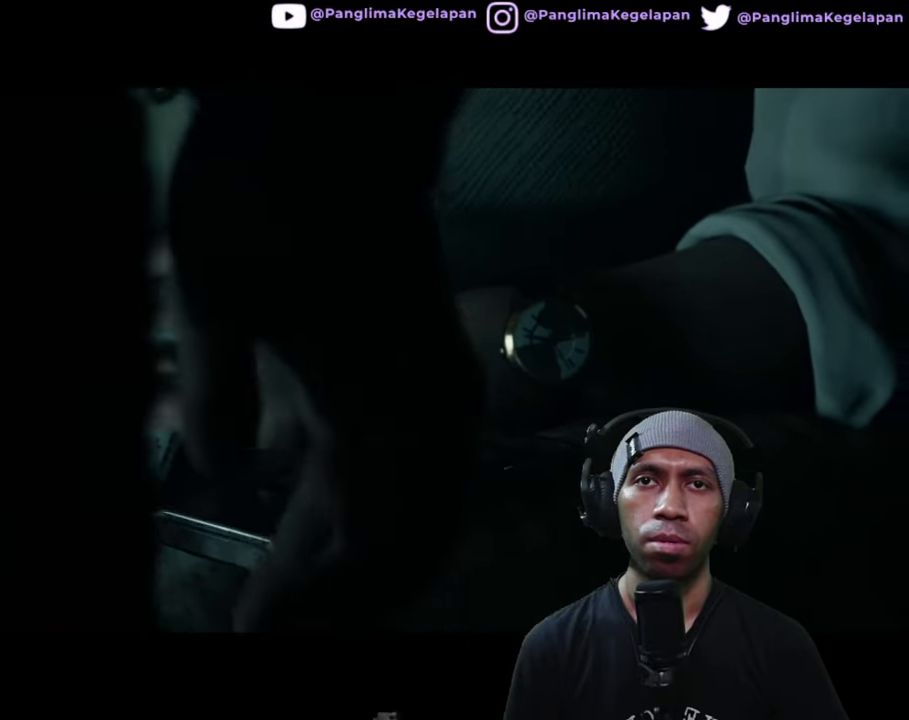
{"buttons": ["R2"], "left_stick": "center", "right_stick": "center", "button_events": []}
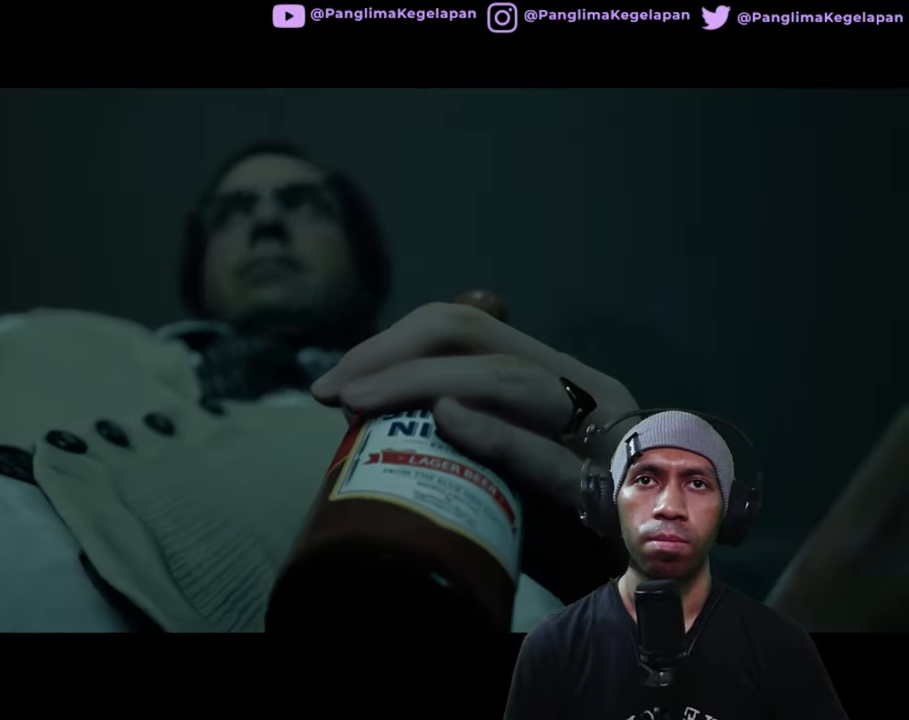
{"buttons": ["R2"], "left_stick": "center", "right_stick": "center", "button_events": []}
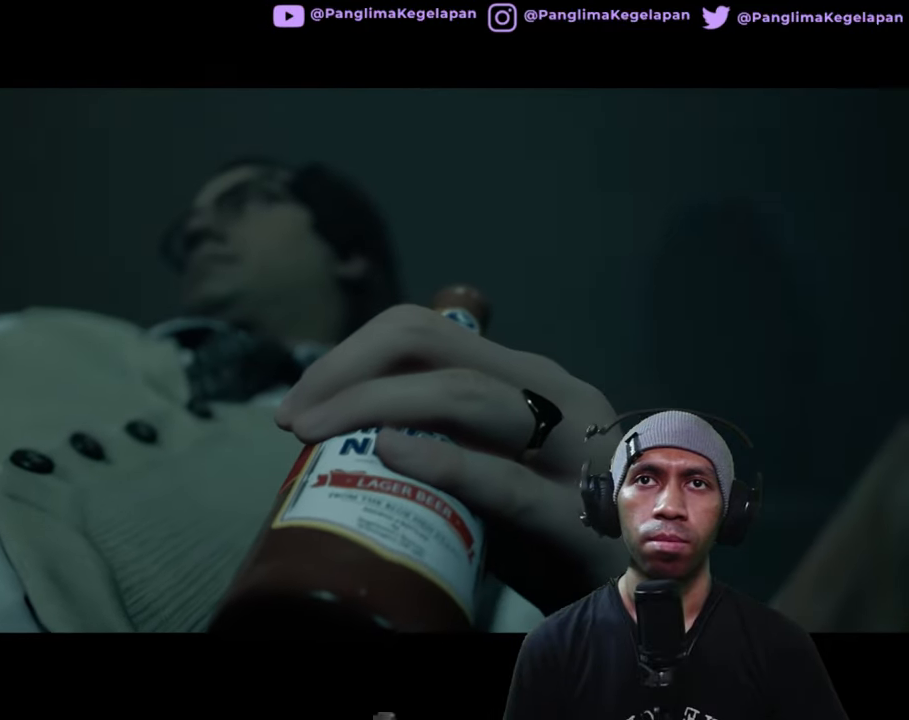
{"buttons": ["R2"], "left_stick": "center", "right_stick": "center", "button_events": []}
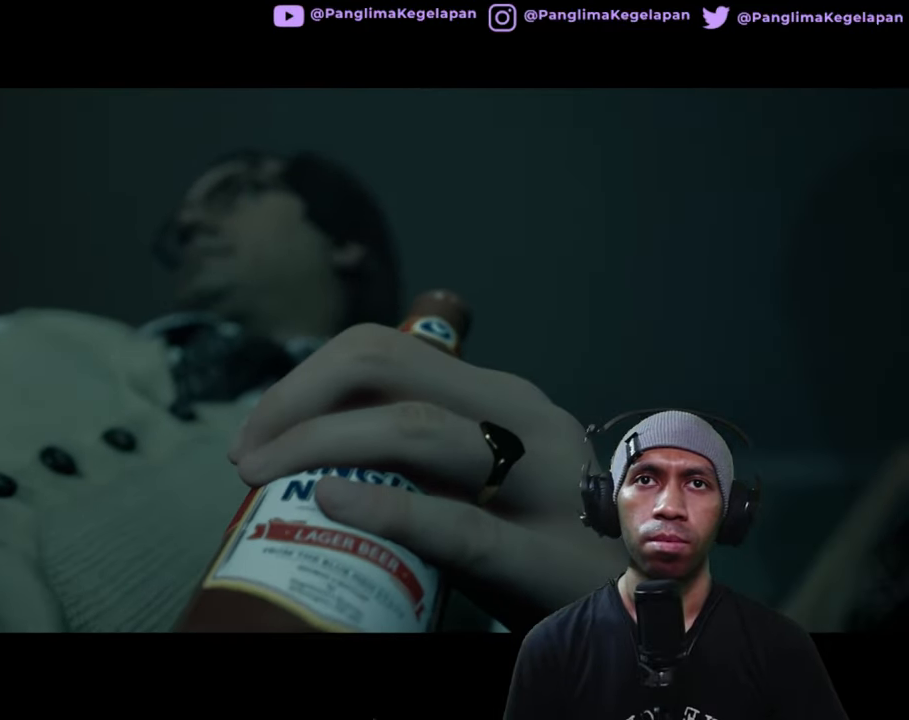
{"buttons": ["R2"], "left_stick": "center", "right_stick": "center", "button_events": []}